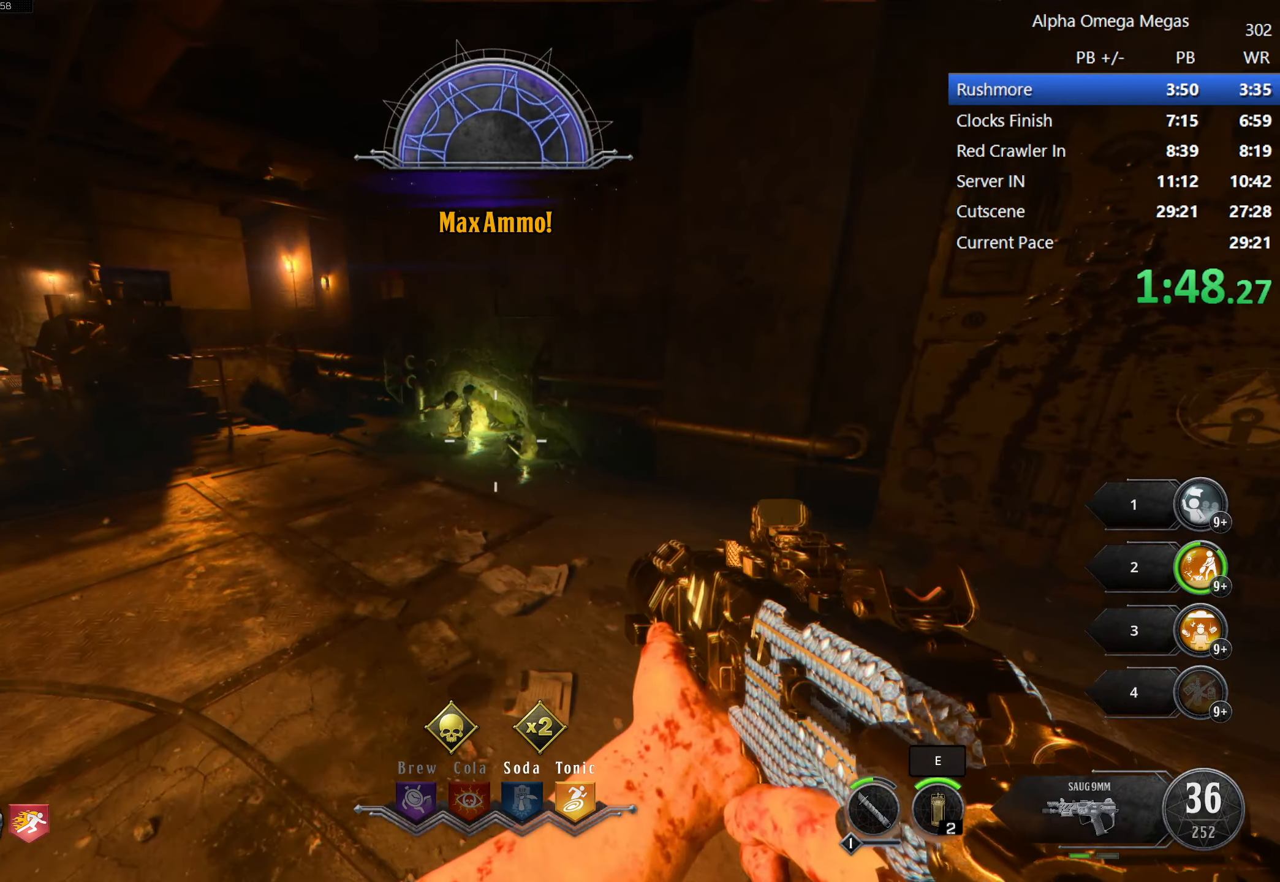
Gameplay with keyboard and mouse; each line is a JSON object with the keys and mouse buttons held at the frame after it. "events" lists presses ("down") and releases ("up") of "1", "2", "3", "4", "5", "a", "alt", "b", "c", "ctrl", "d", "e", "f", "g", "q", "r", "s", "shift", "space", "t", "tab", "tilde", "v", "w", "x", "z", "mouse_left", "mouse_wheel", "mouse_right", "mouse_mb4" and "mouse_mb5" between this image and that frame as [ms after this image, input, new state], when the widget could be followed in between. "mouse_left", "mouse_wheel", "mouse_right", "mouse_mb4", "mouse_mb5" = the "left", "wheel", "right", "mb4", "mb5" buttons of the "mouse" list. No other keys are recorded. "wheel" means that the mouse wheel is clicked or scrolled. Mouse movement is not recorded.
{"keys": ["d"], "mouse": ["left"], "events": [[234, "a", "down"], [367, "a", "up"], [467, "w", "up"], [500, "d", "down"]]}
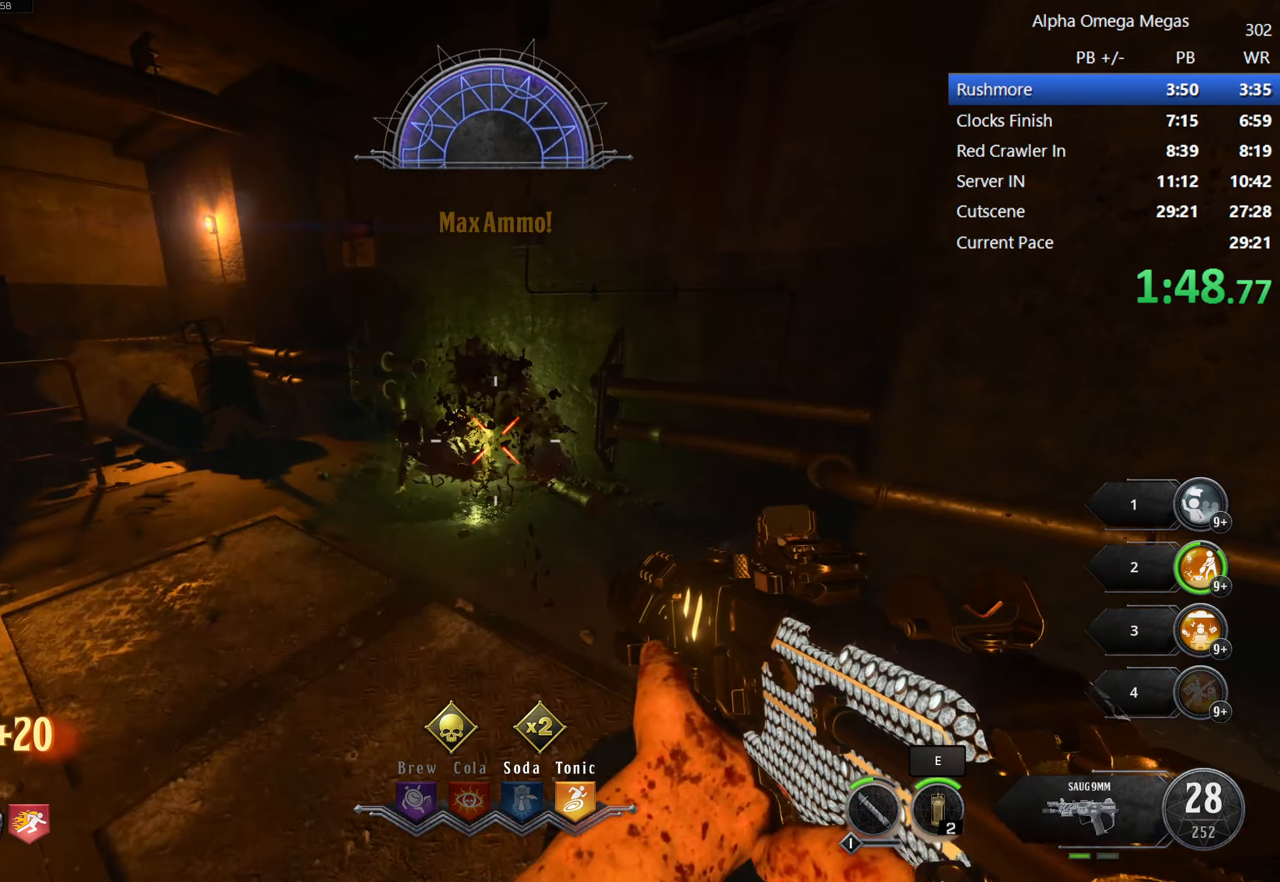
{"keys": ["a"], "mouse": [], "events": [[100, "a", "down"], [100, "d", "up"], [150, "mouse_left", "up"]]}
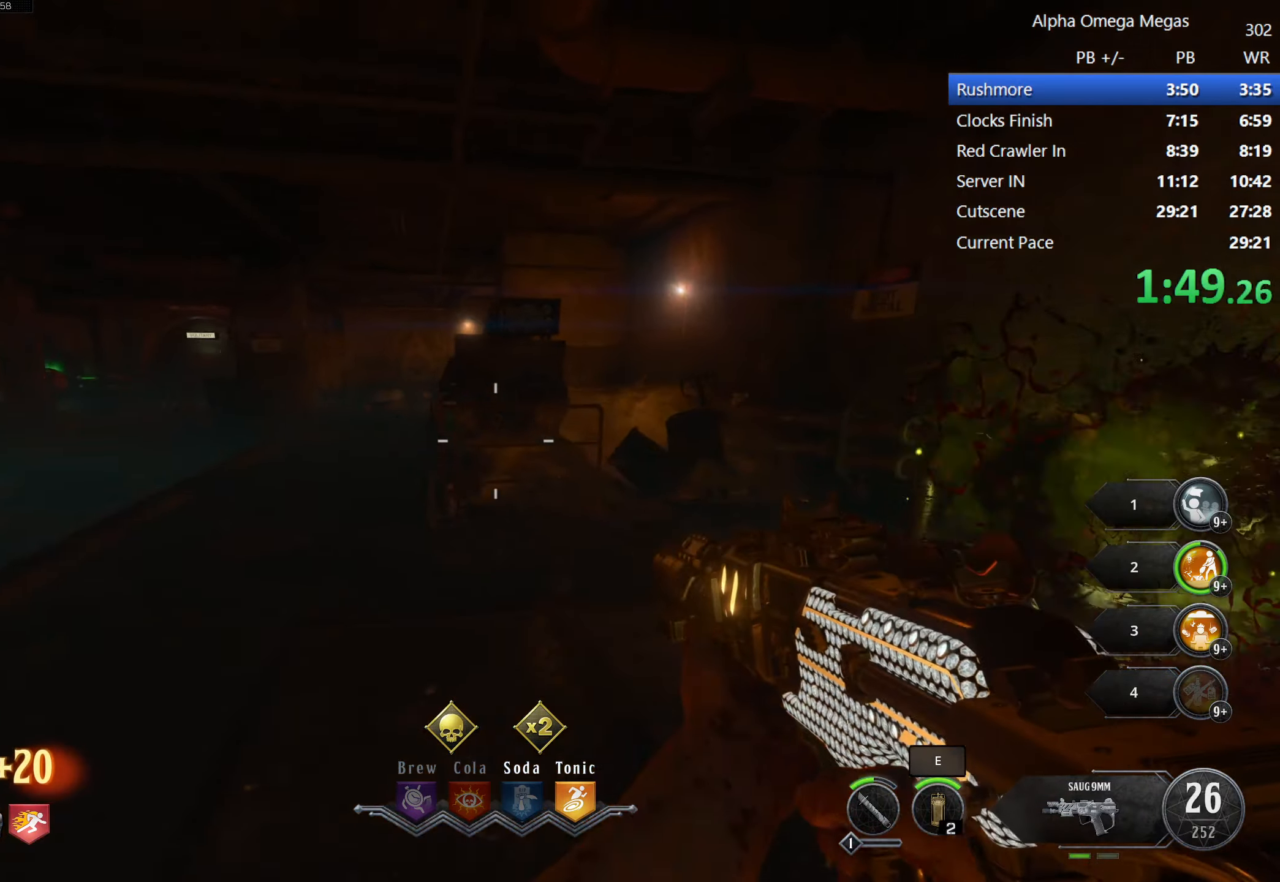
{"keys": [], "mouse": ["left", "right"], "events": [[117, "mouse_right", "down"], [167, "a", "up"], [267, "mouse_left", "down"]]}
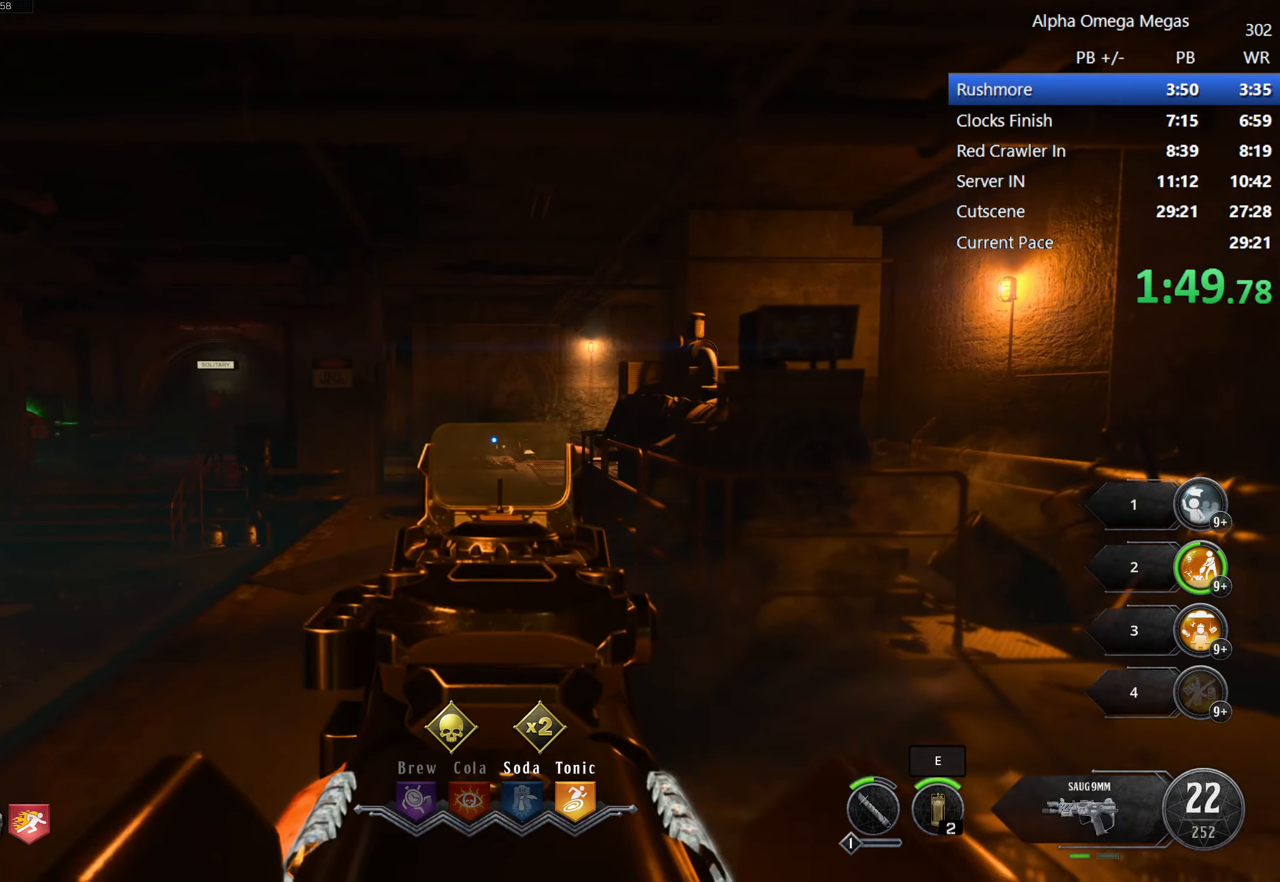
{"keys": ["r", "shift", "w"], "mouse": [], "events": [[84, "d", "down"], [84, "mouse_left", "up"], [134, "mouse_right", "up"], [234, "d", "up"], [500, "r", "down"], [500, "shift", "down"], [500, "w", "down"]]}
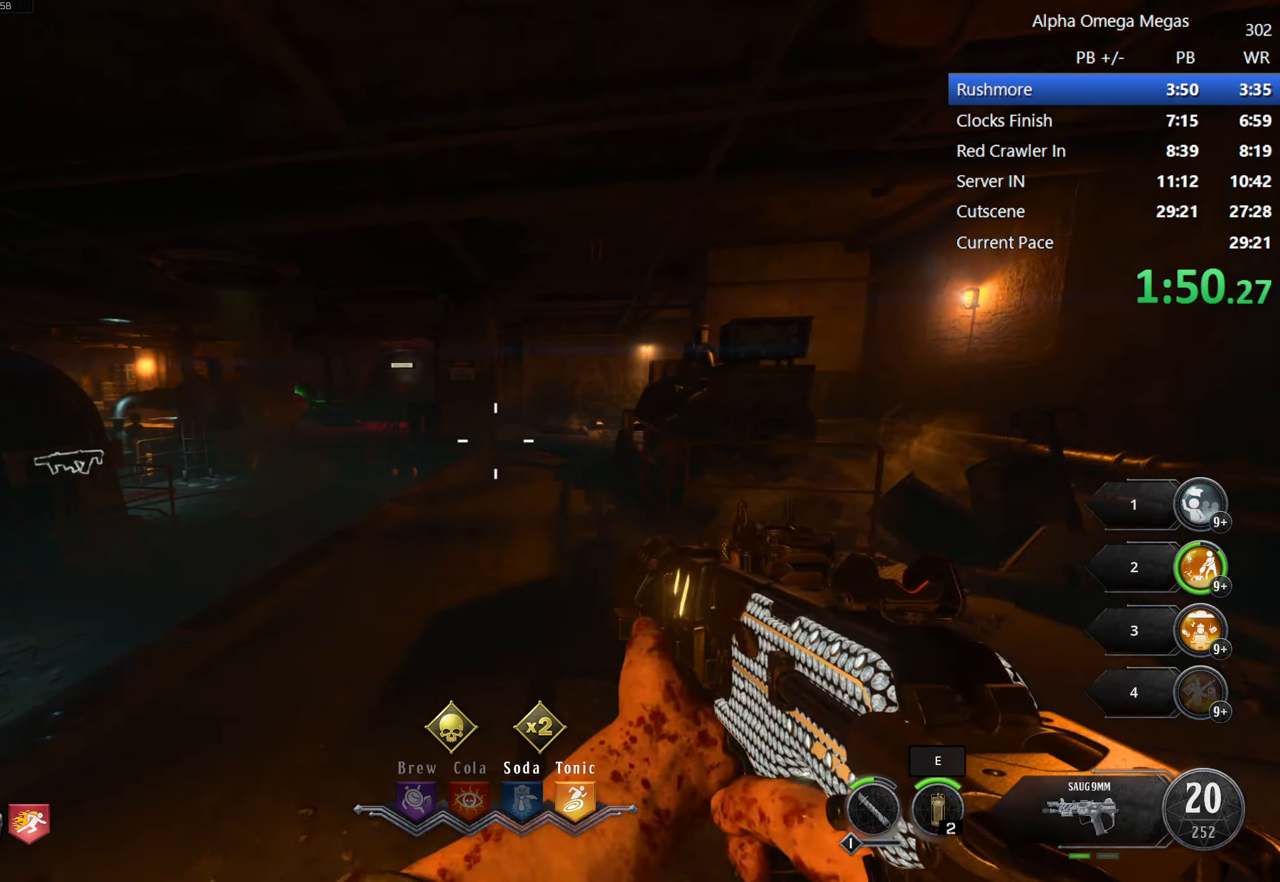
{"keys": ["d", "shift", "w"], "mouse": [], "events": [[150, "r", "up"], [467, "d", "down"]]}
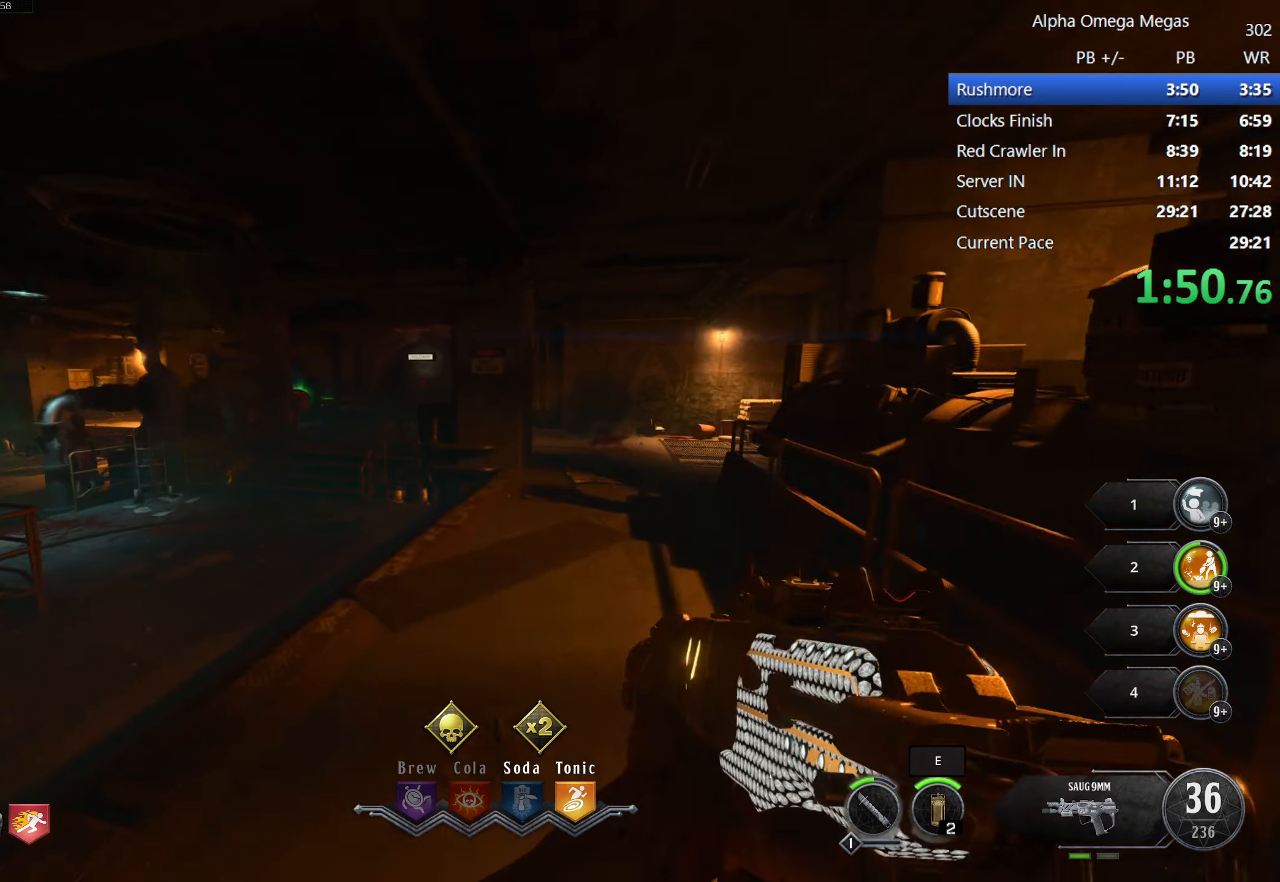
{"keys": ["shift", "w"], "mouse": [], "events": [[117, "d", "up"]]}
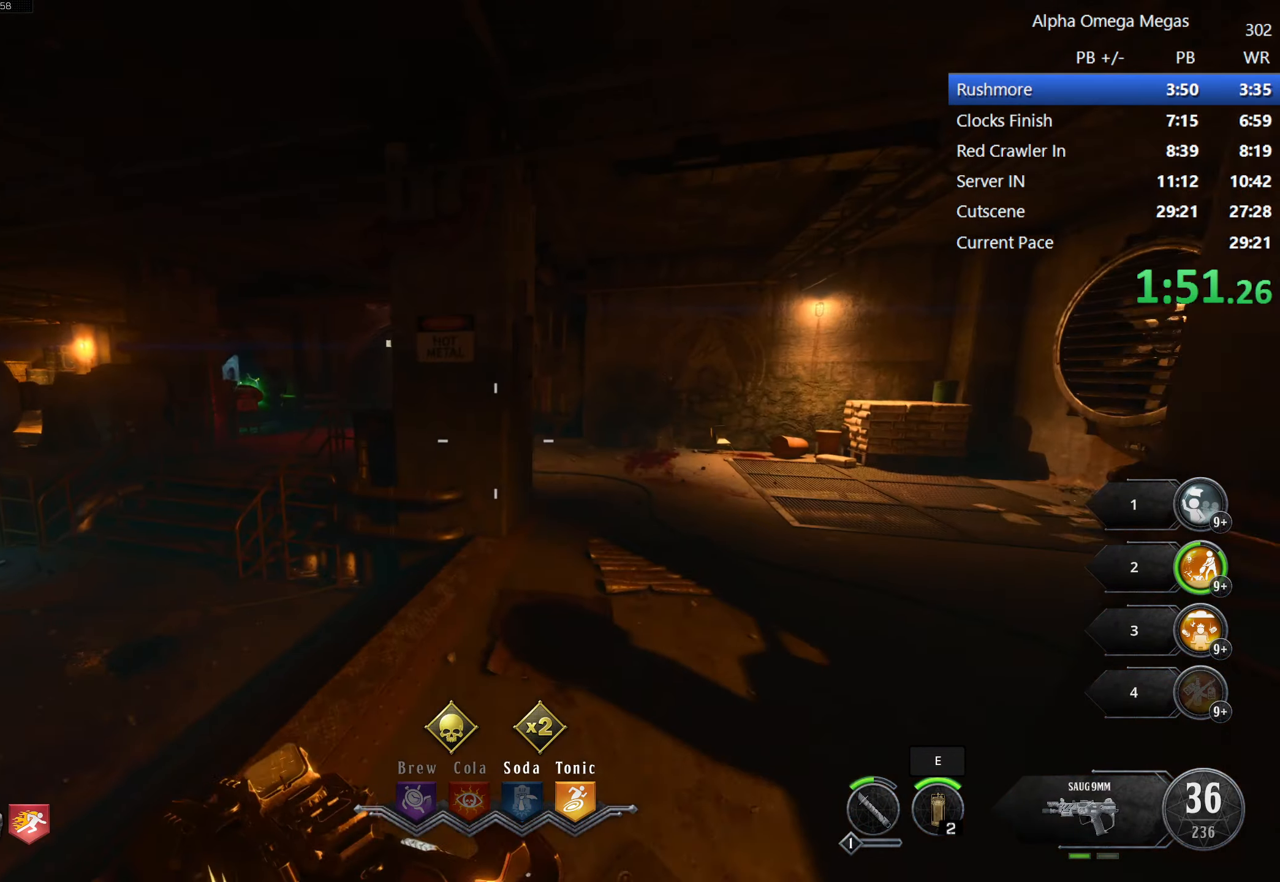
{"keys": ["d", "shift", "w"], "mouse": [], "events": [[84, "d", "down"]]}
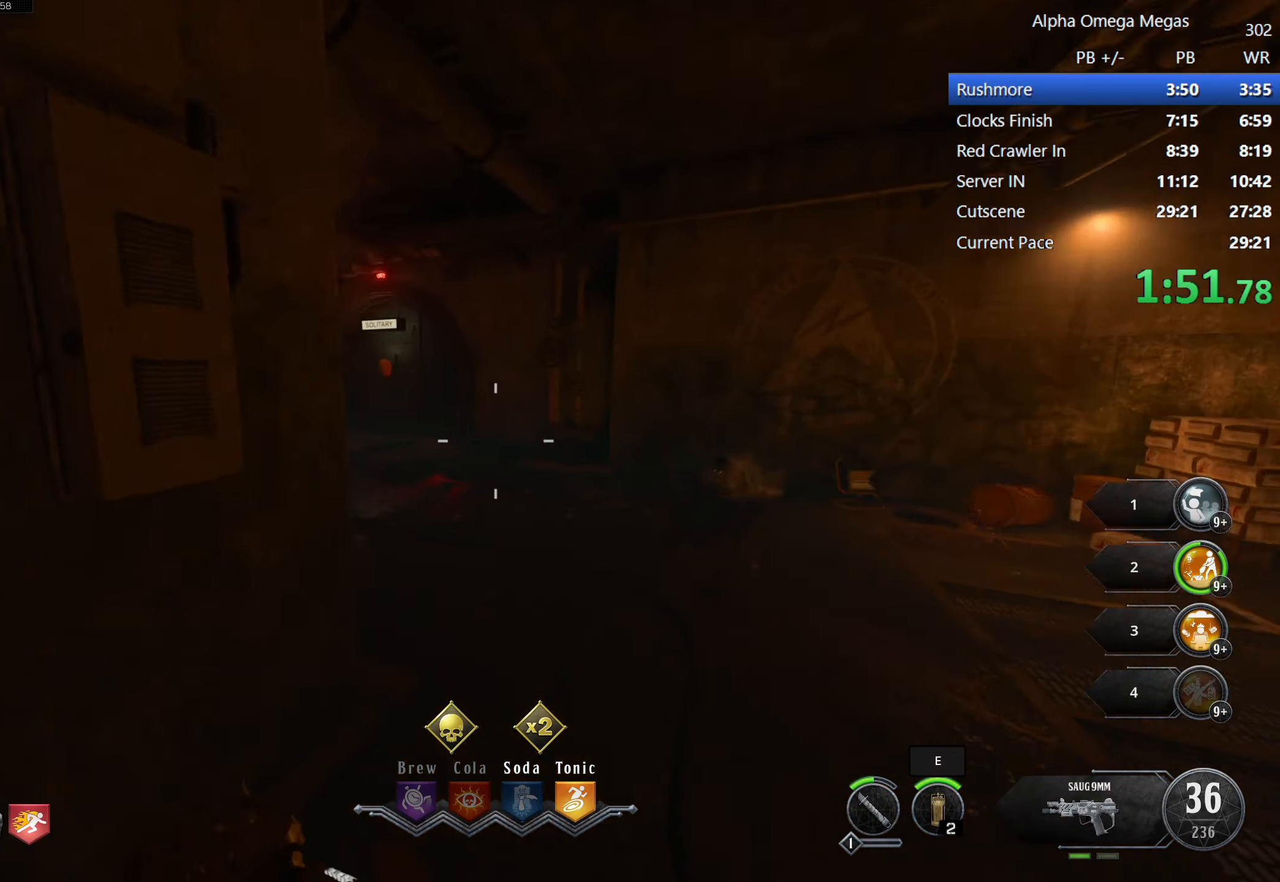
{"keys": ["shift", "w"], "mouse": ["left"], "events": [[150, "d", "up"], [383, "mouse_left", "down"]]}
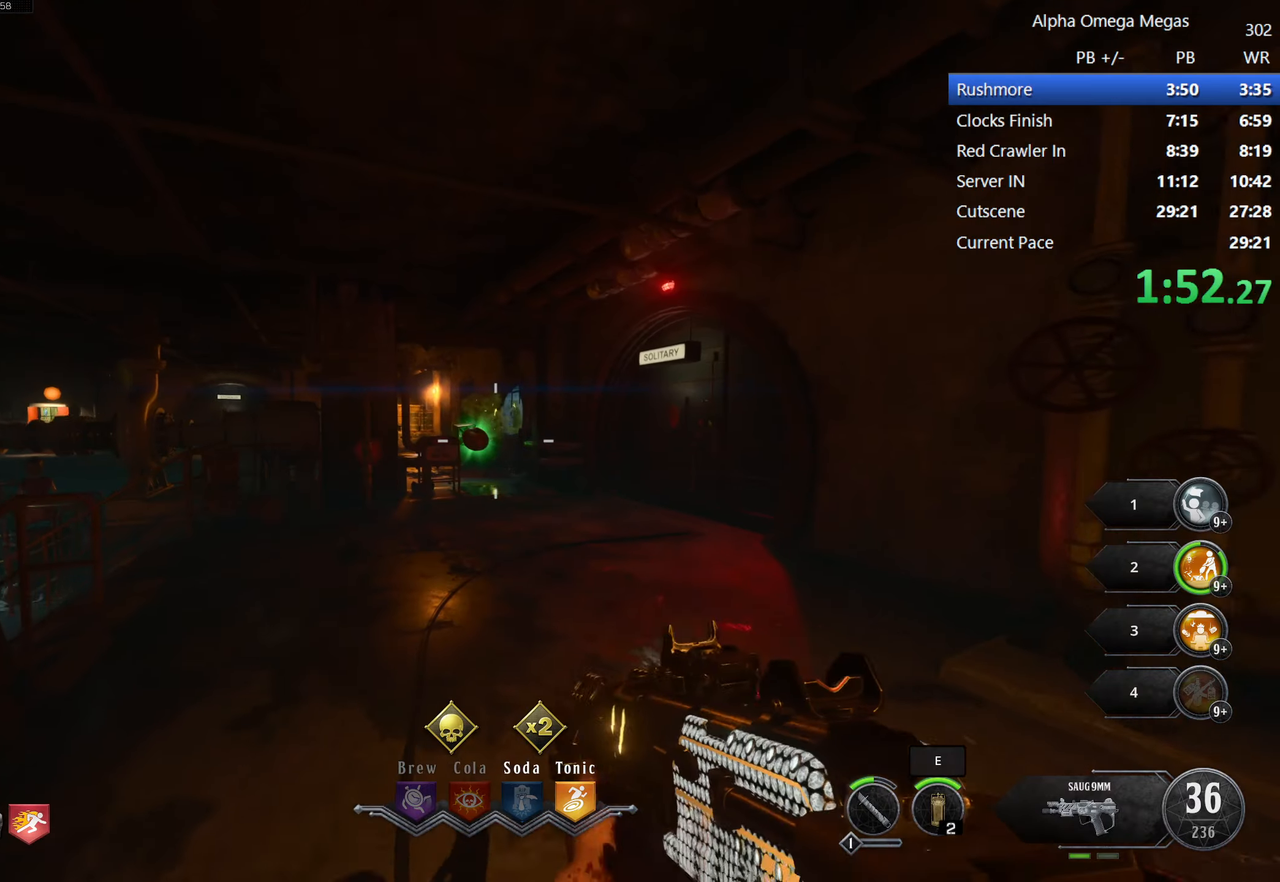
{"keys": ["shift", "w"], "mouse": ["left"], "events": [[350, "d", "down"], [450, "d", "up"]]}
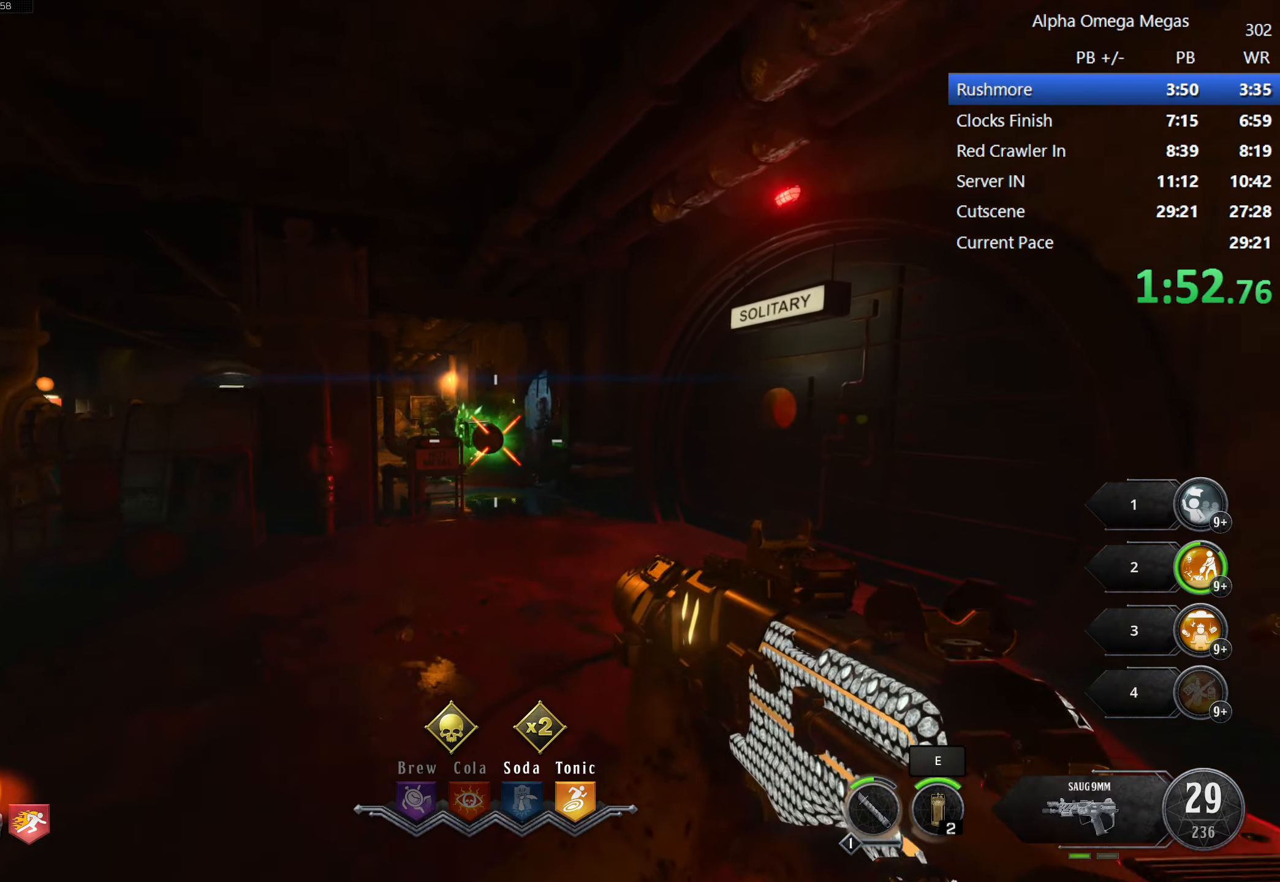
{"keys": [], "mouse": [], "events": [[33, "mouse_left", "up"], [366, "shift", "up"], [366, "w", "up"]]}
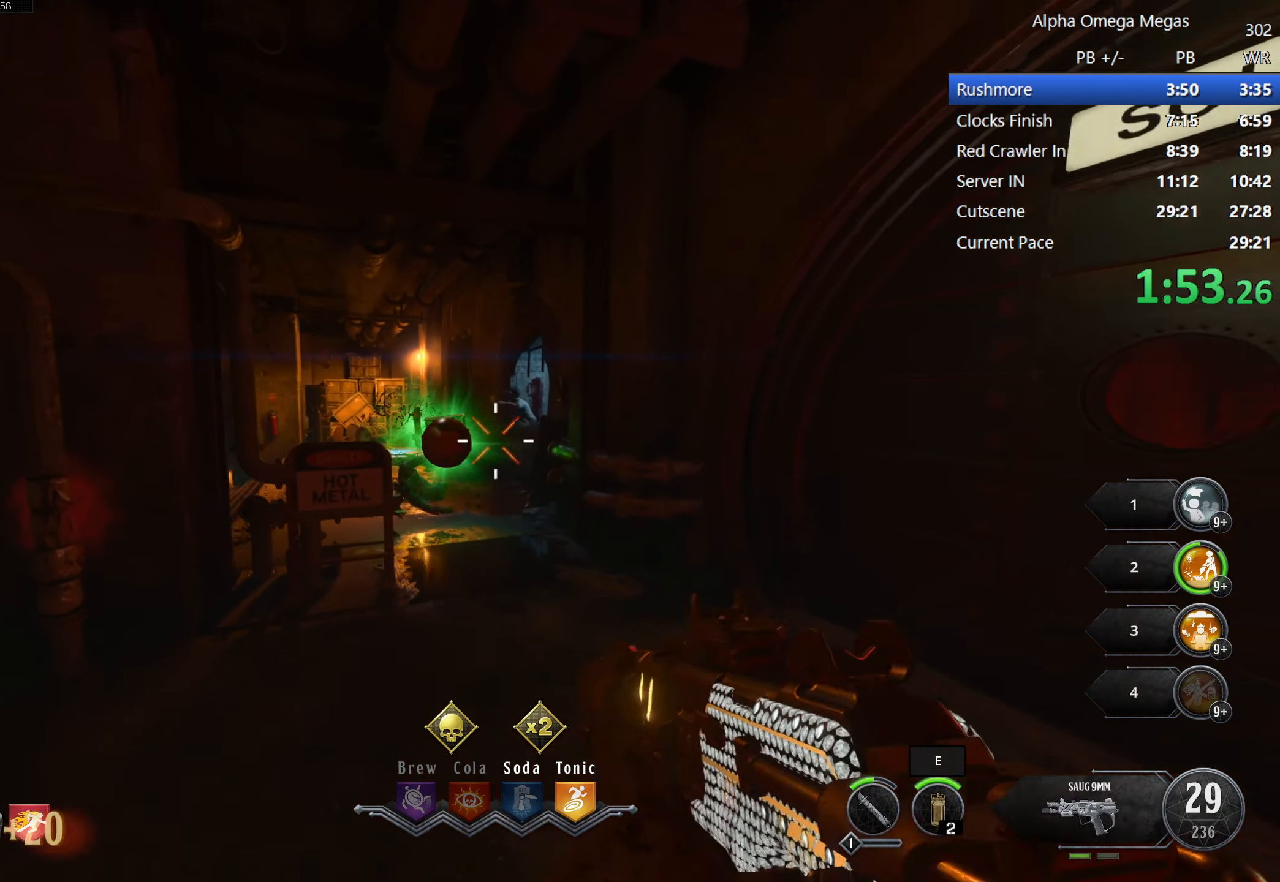
{"keys": [], "mouse": ["left"], "events": [[16, "mouse_left", "down"], [66, "w", "down"], [433, "w", "up"]]}
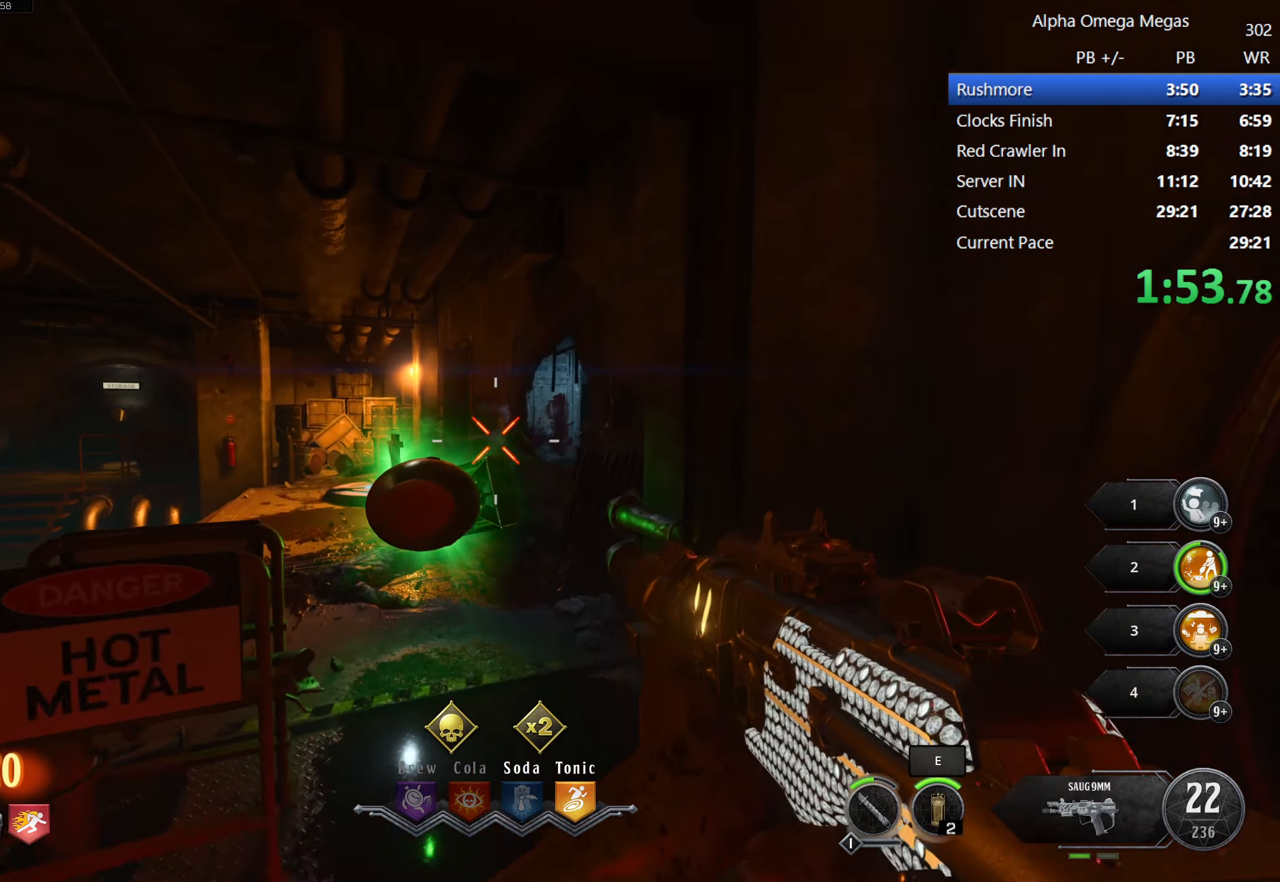
{"keys": ["s"], "mouse": [], "events": [[116, "mouse_left", "up"], [300, "s", "down"]]}
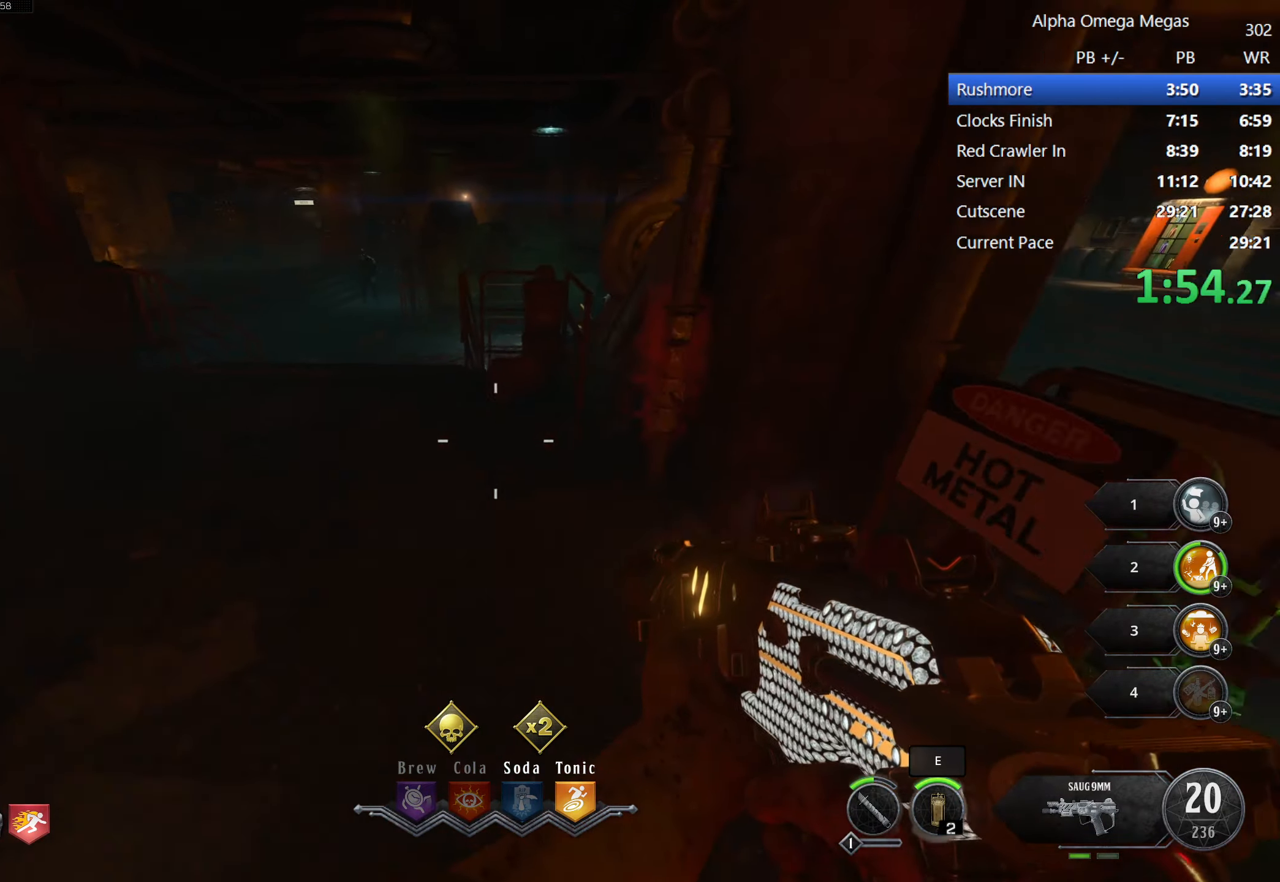
{"keys": [], "mouse": [], "events": [[83, "s", "up"], [133, "e", "down"], [266, "e", "up"], [316, "a", "down"], [416, "a", "up"]]}
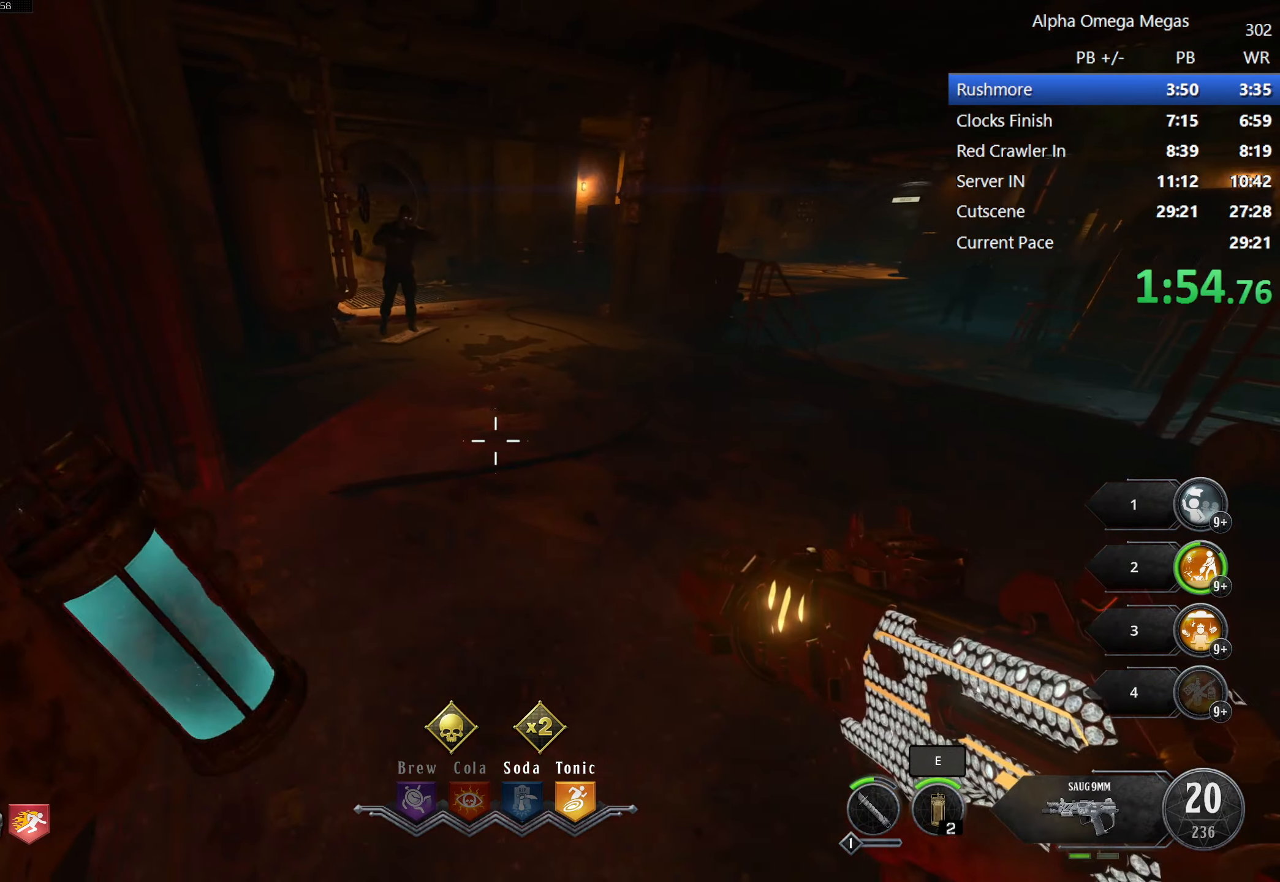
{"keys": ["a"], "mouse": [], "events": [[283, "w", "down"], [433, "a", "down"], [466, "w", "up"]]}
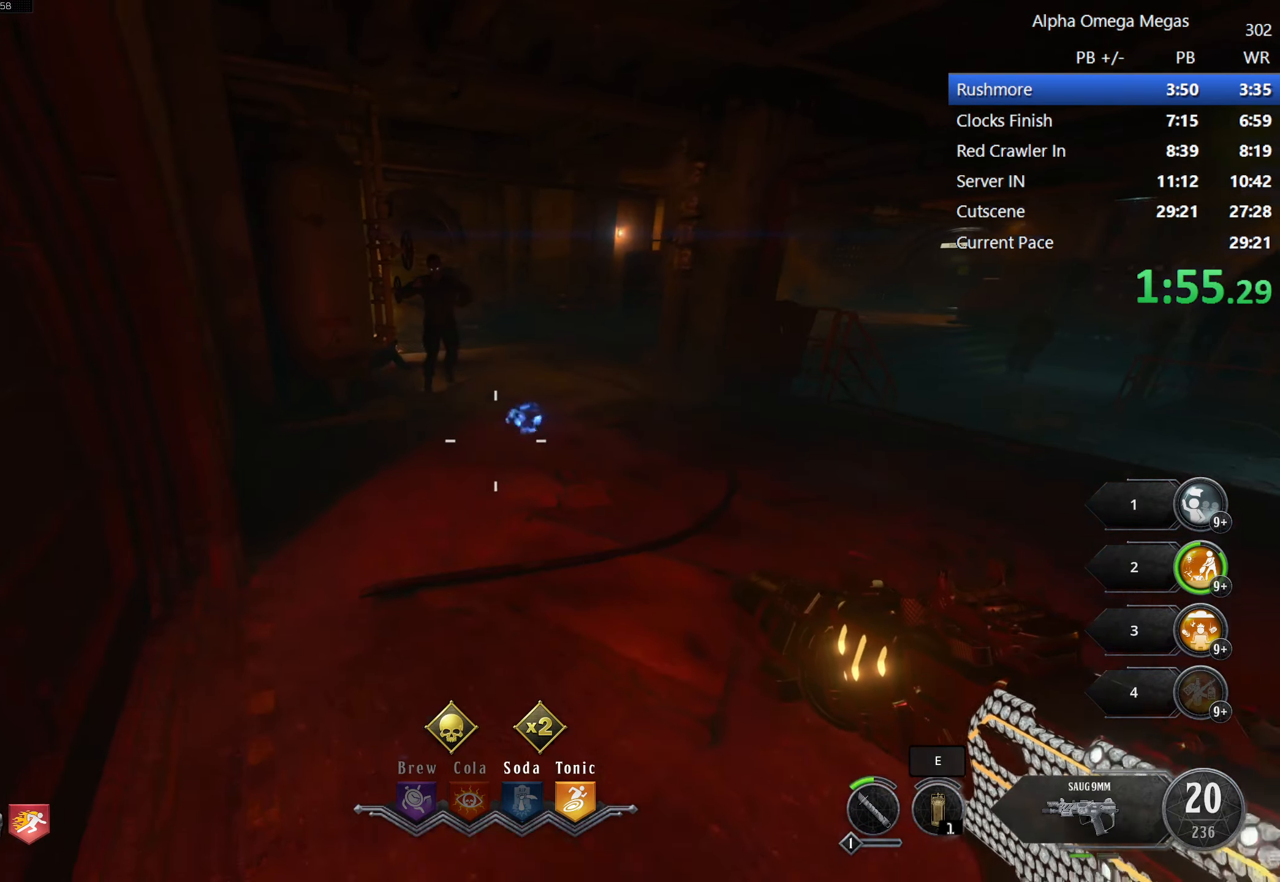
{"keys": [], "mouse": [], "events": [[66, "a", "up"]]}
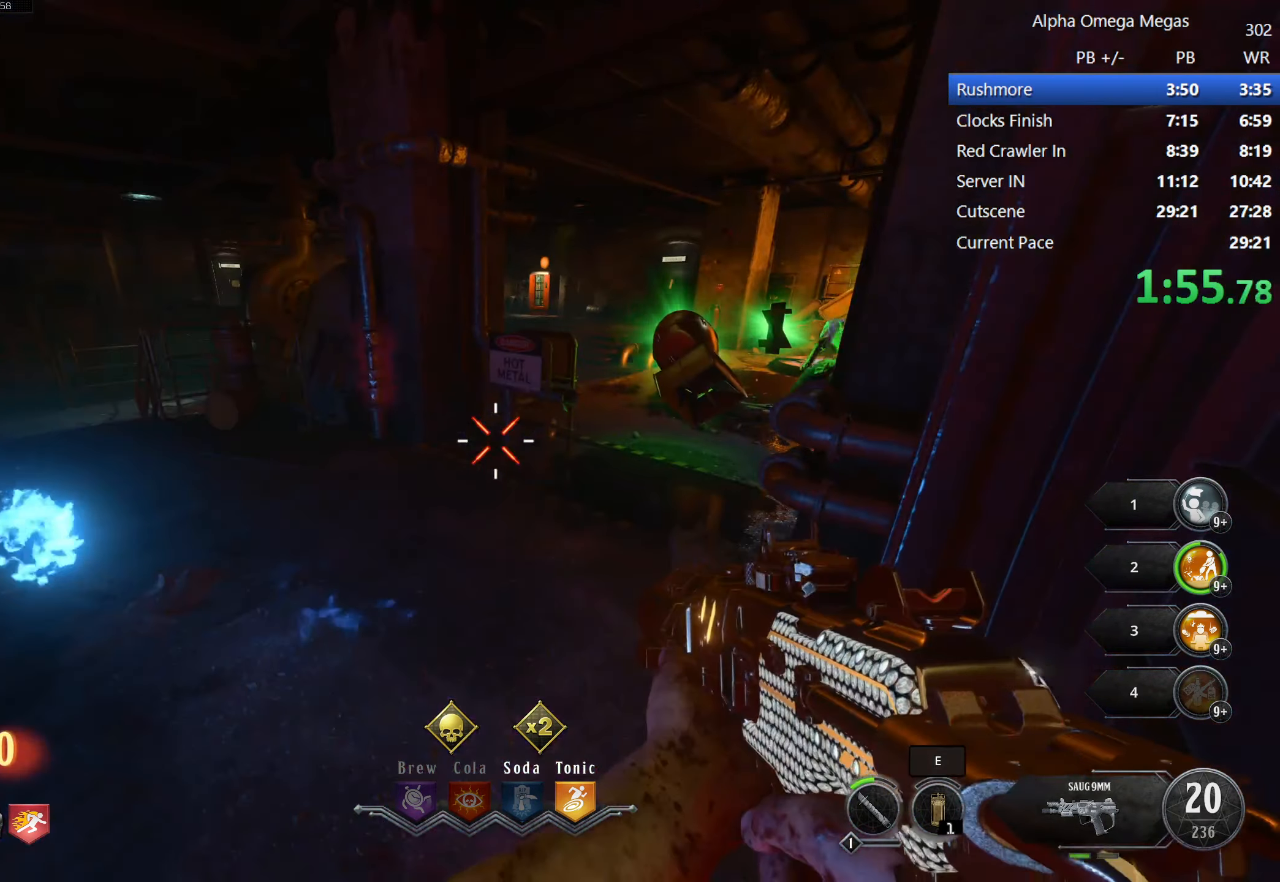
{"keys": [], "mouse": [], "events": []}
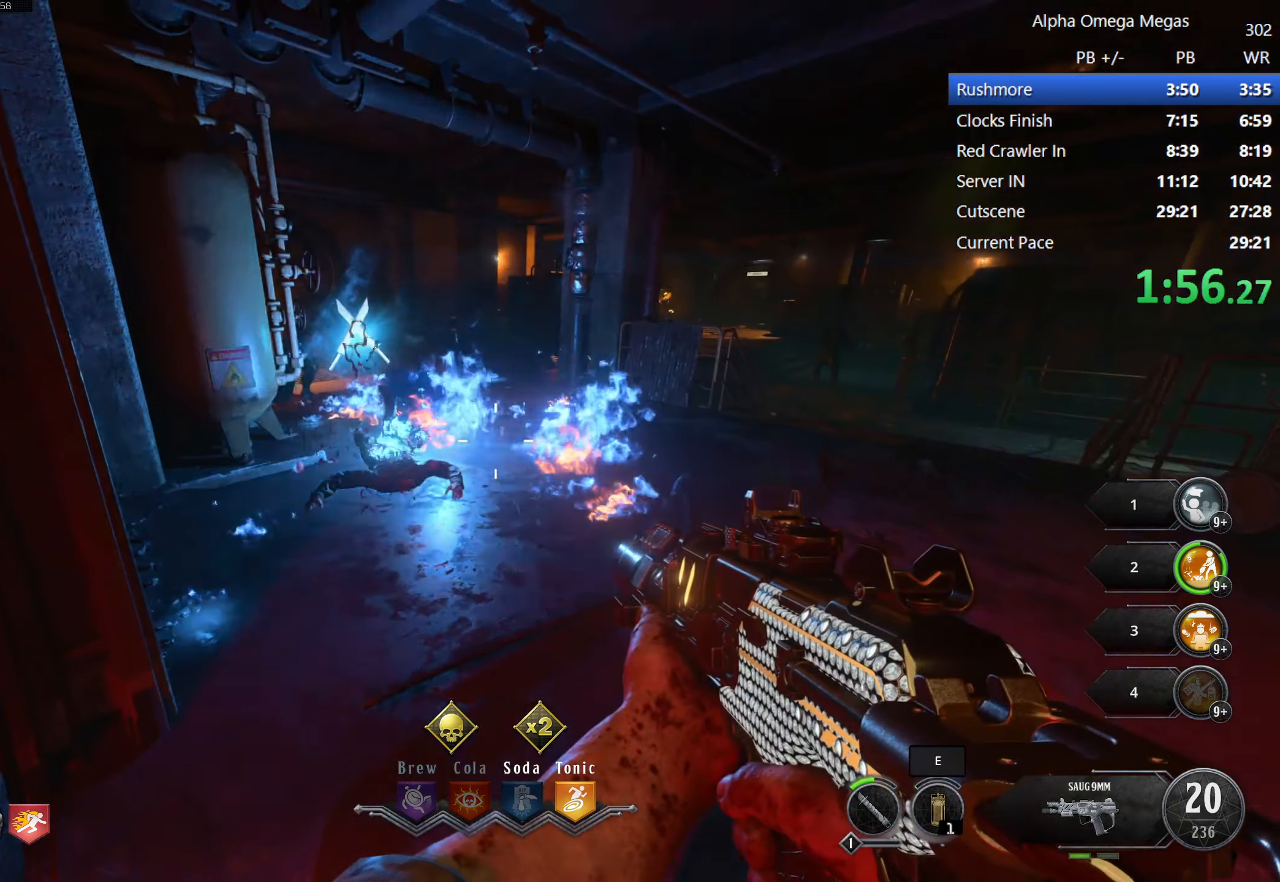
{"keys": [], "mouse": [], "events": []}
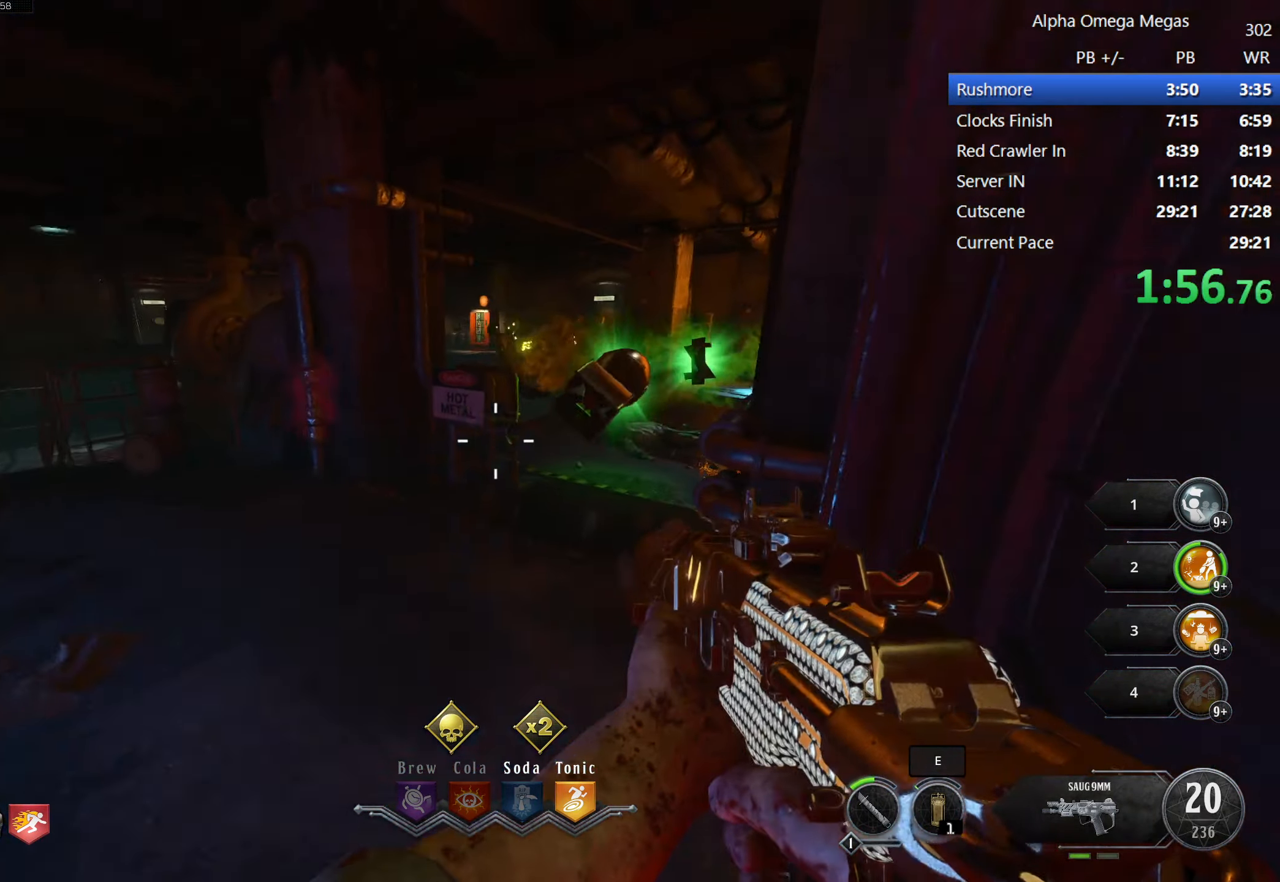
{"keys": [], "mouse": ["left"], "events": [[216, "mouse_left", "down"]]}
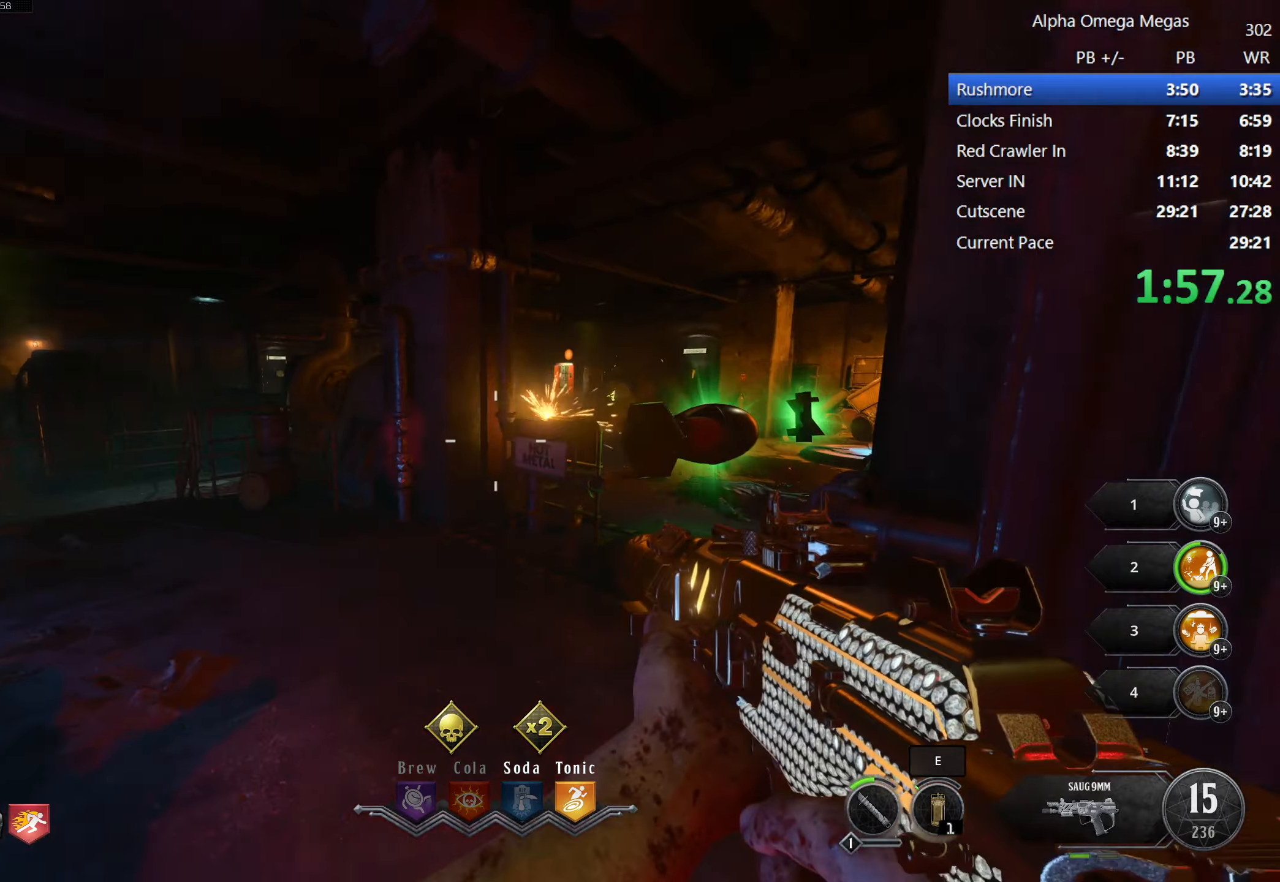
{"keys": ["shift", "w"], "mouse": [], "events": [[133, "mouse_left", "up"], [133, "w", "down"], [233, "d", "down"], [267, "w", "up"], [417, "w", "down"], [450, "d", "up"], [500, "shift", "down"]]}
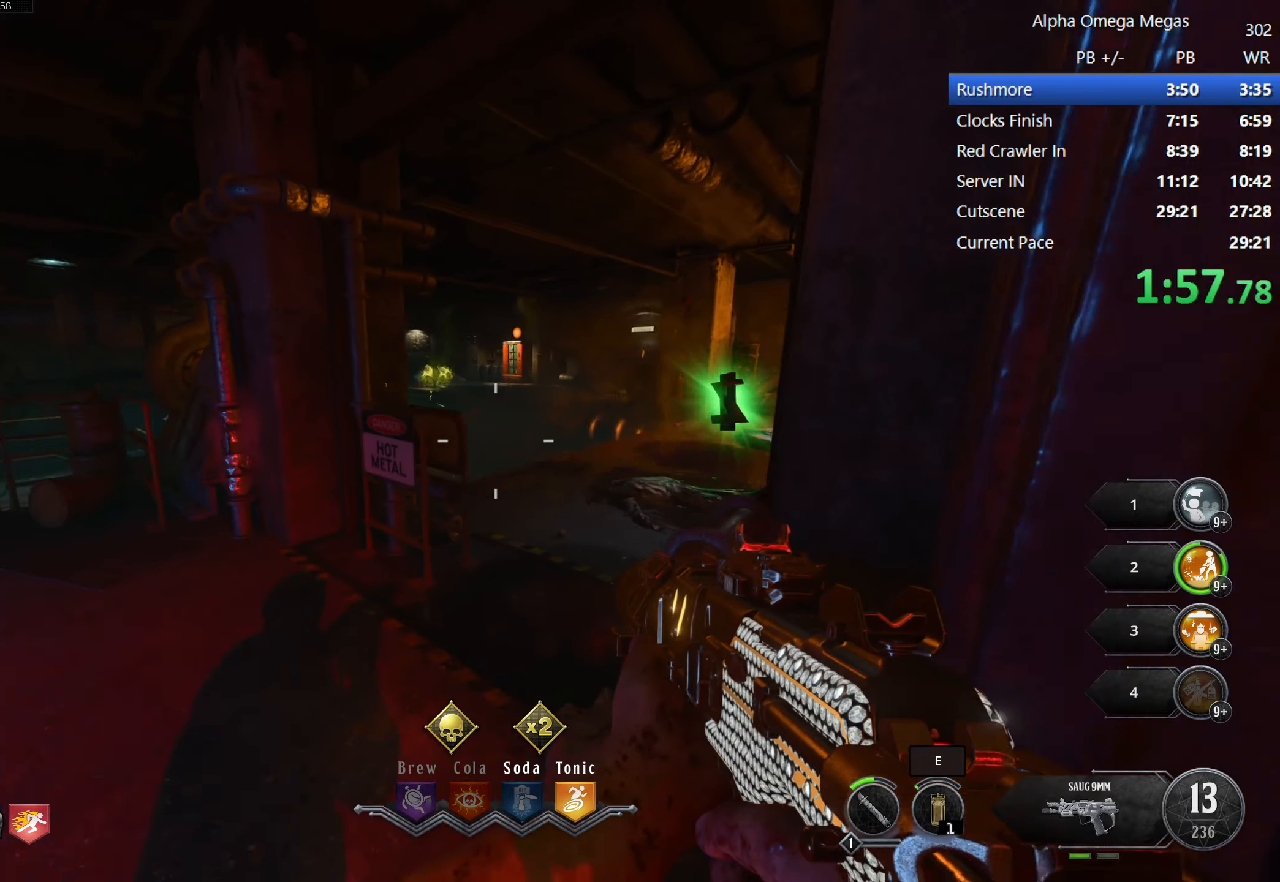
{"keys": ["d"], "mouse": [], "events": [[433, "d", "down"], [433, "shift", "up"], [483, "w", "up"]]}